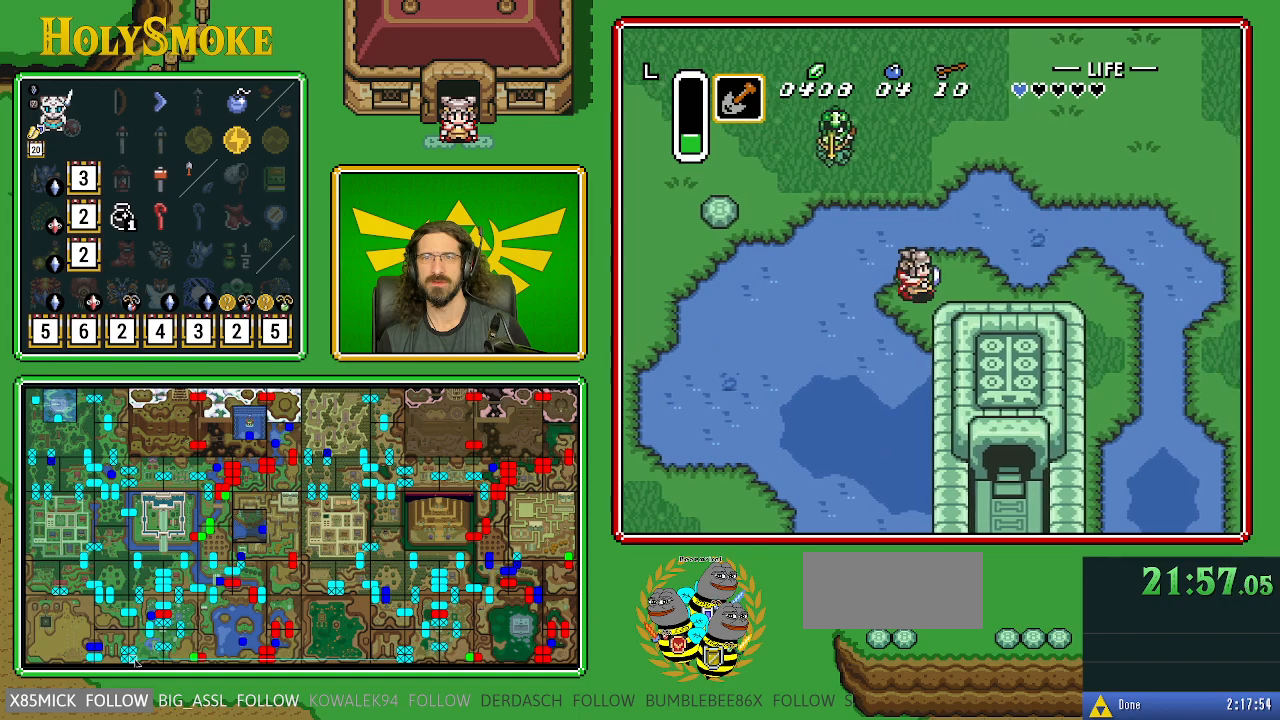
Gameplay with a controller (Nintendo layout); each line is a JSON object with the inputs held at the frame after it. "events" lists button and stick changes between this image and that frame as [ms after this image, input, new state], when the widget could be followed in between. Not read: L1 L3 R1 R3.
{"buttons": ["DPAD_UP", "DPAD_RIGHT"], "events": [[317, "DPAD_UP", "down"]]}
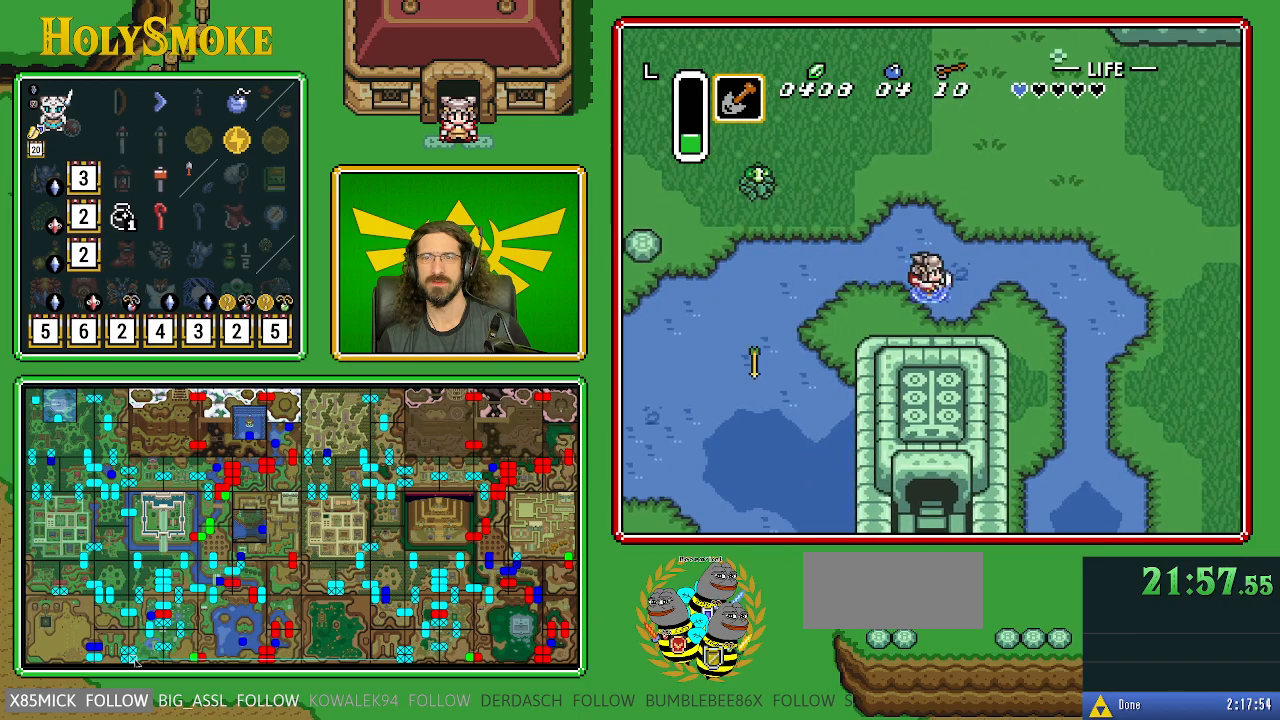
{"buttons": ["DPAD_UP", "DPAD_RIGHT"], "events": []}
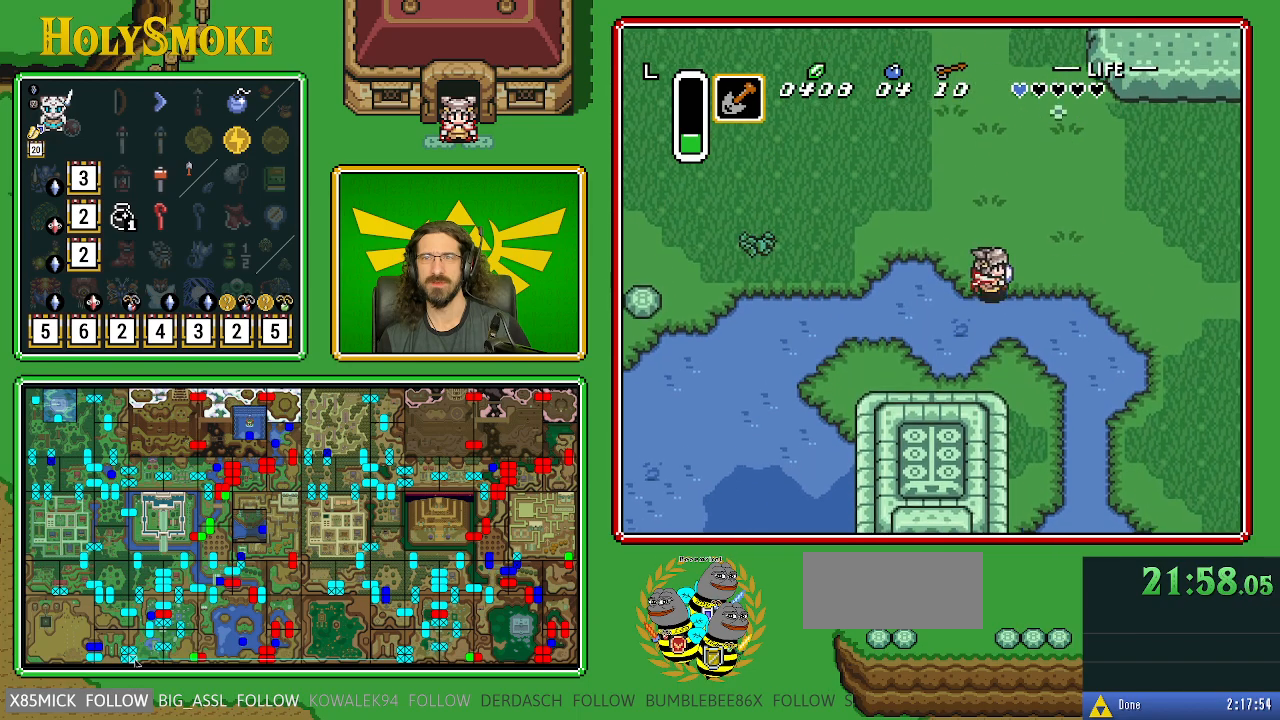
{"buttons": ["DPAD_UP"], "events": [[450, "DPAD_RIGHT", "up"]]}
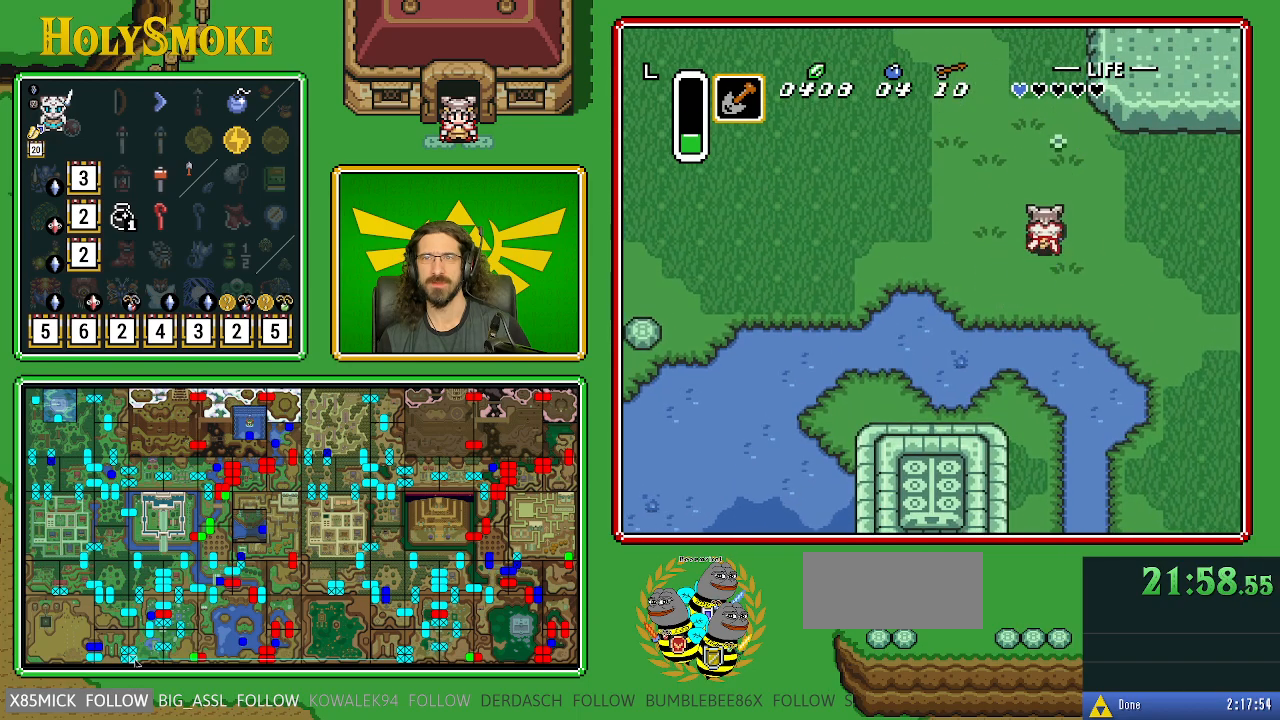
{"buttons": ["DPAD_UP"], "events": [[383, "DPAD_RIGHT", "down"], [500, "DPAD_RIGHT", "up"]]}
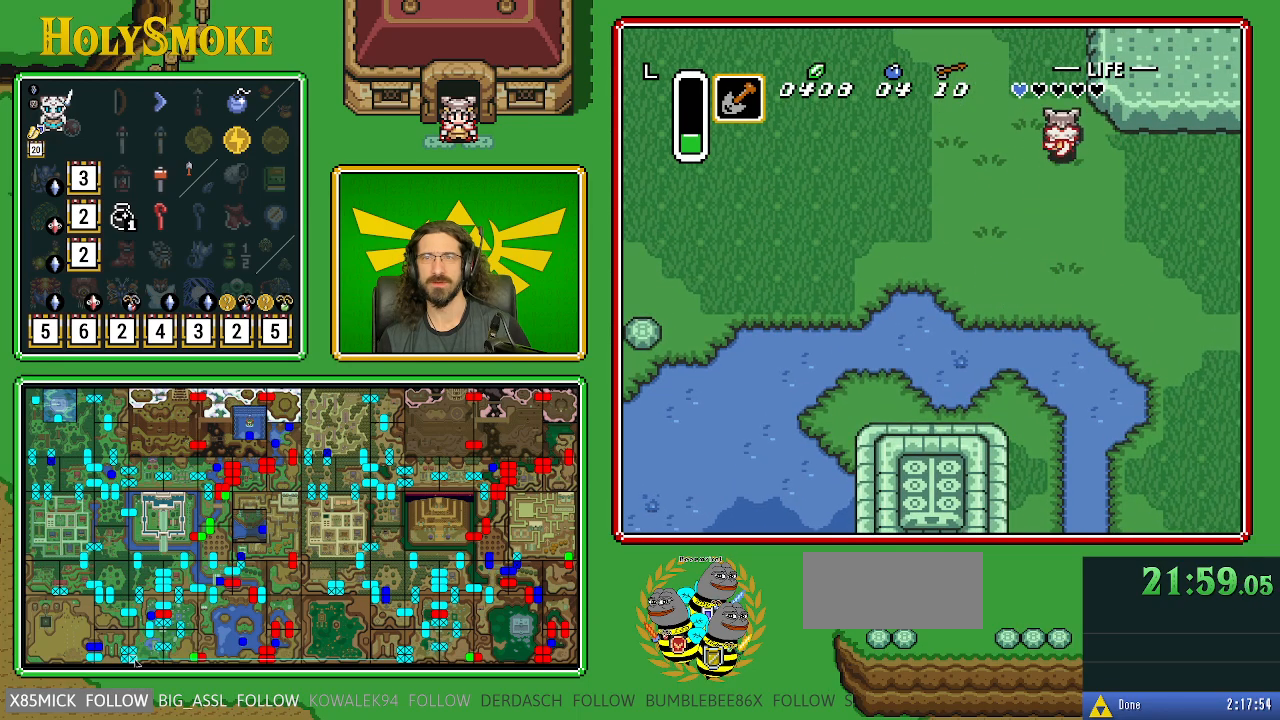
{"buttons": ["DPAD_UP"], "events": []}
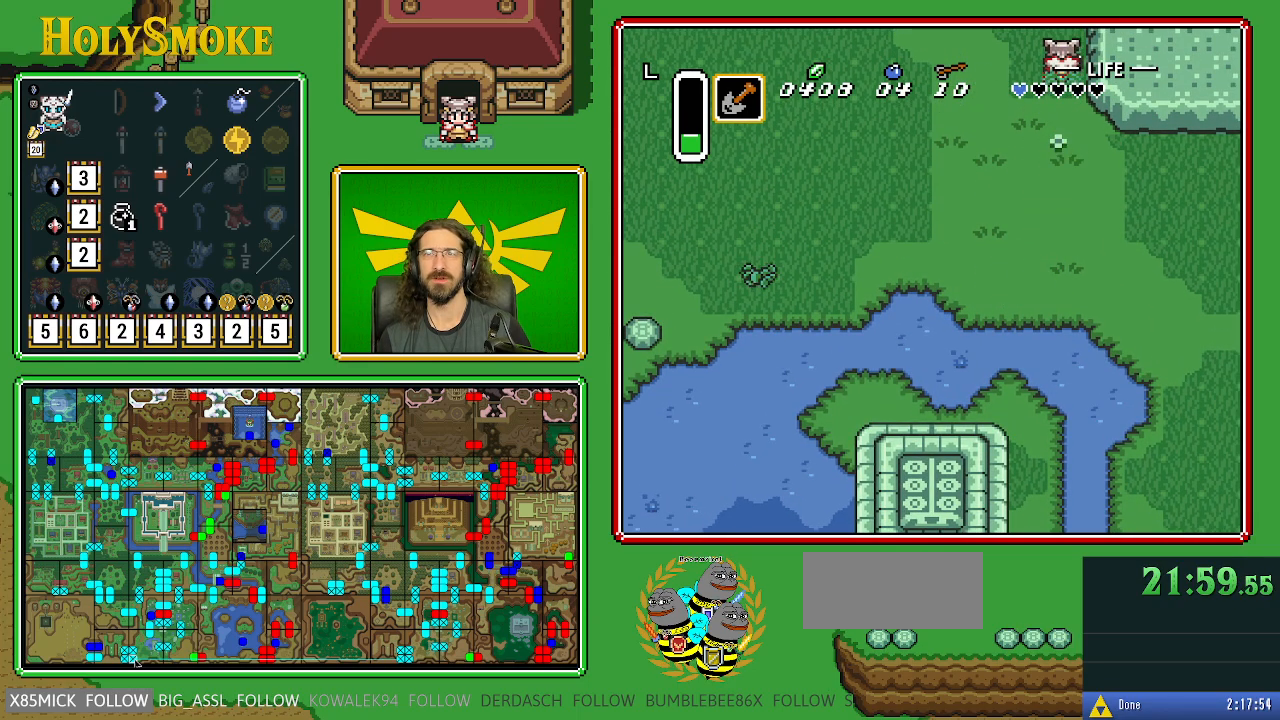
{"buttons": [], "events": [[250, "DPAD_UP", "up"]]}
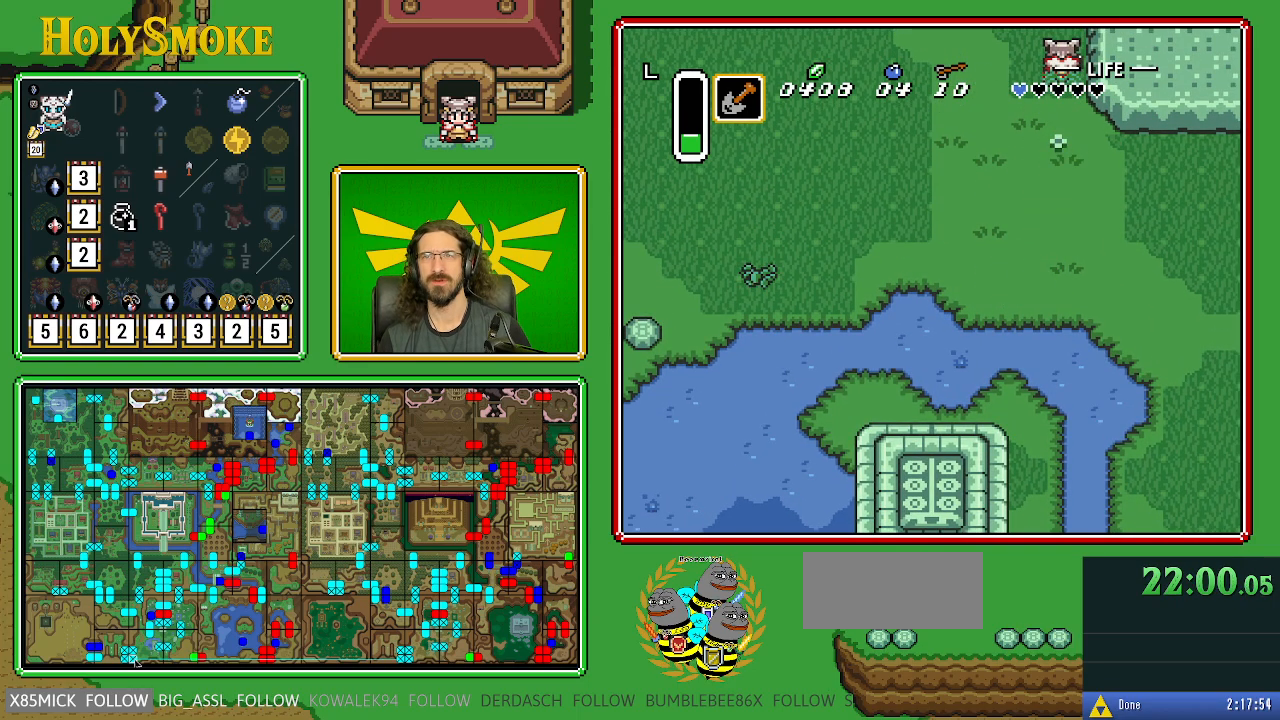
{"buttons": ["DPAD_UP"], "events": [[317, "DPAD_UP", "down"]]}
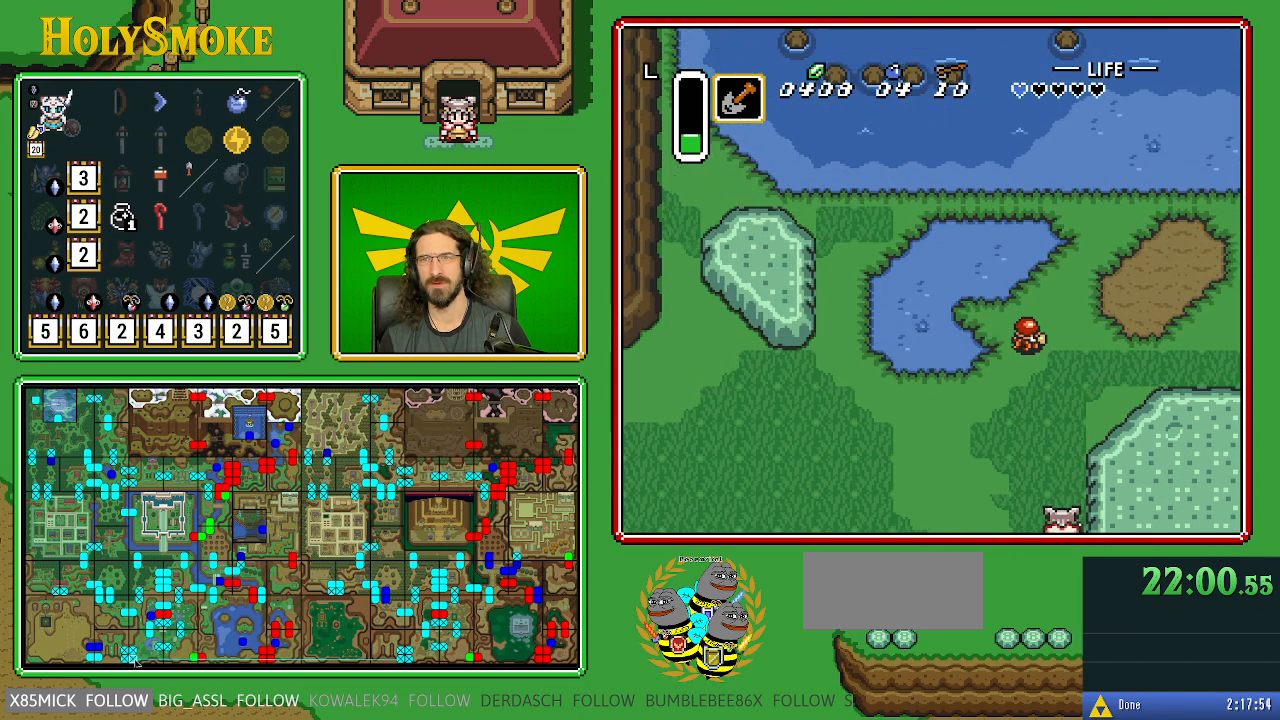
{"buttons": ["DPAD_UP"], "events": []}
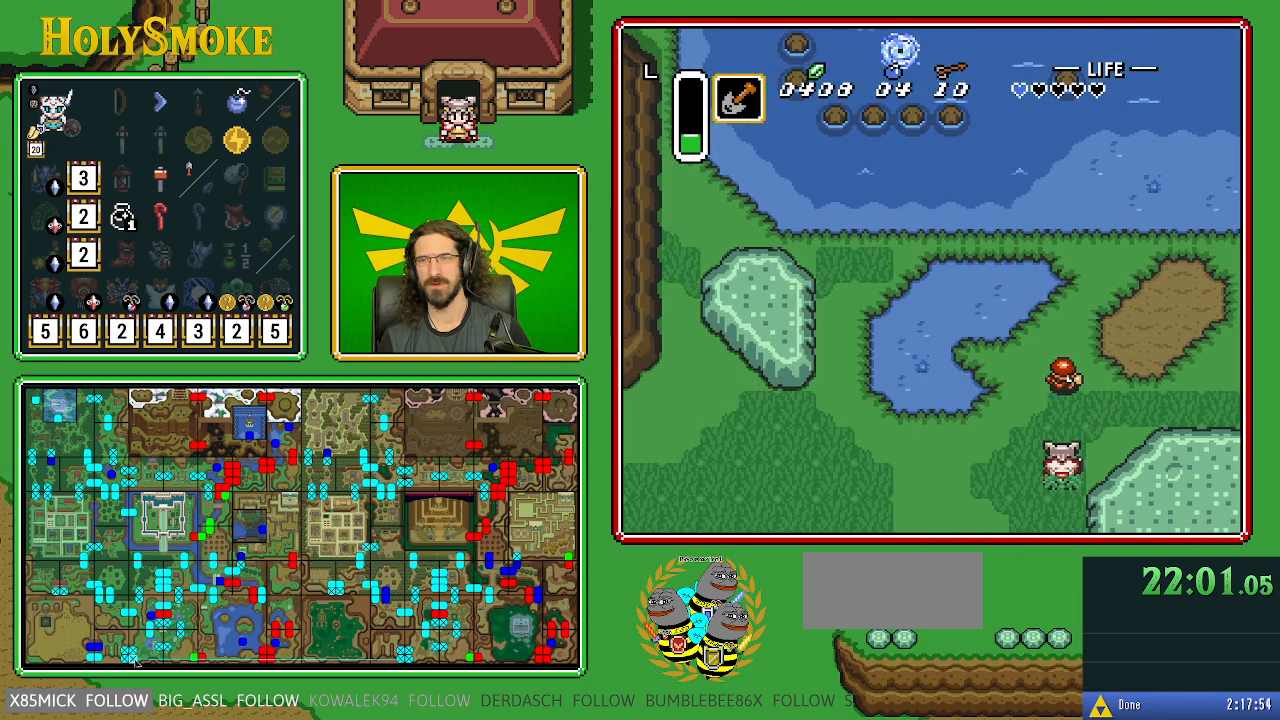
{"buttons": ["B", "DPAD_UP"], "events": [[117, "DPAD_RIGHT", "down"], [167, "B", "down"], [433, "DPAD_RIGHT", "up"]]}
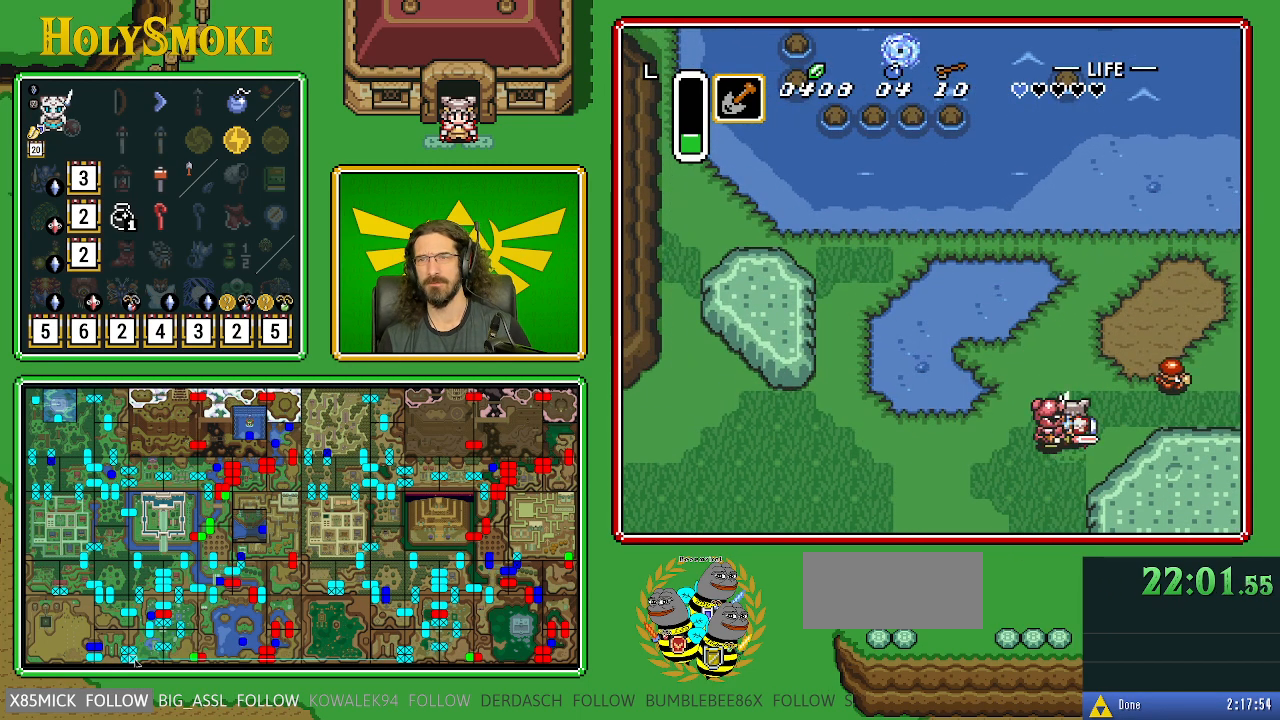
{"buttons": ["DPAD_UP"], "events": [[33, "DPAD_UP", "up"], [333, "DPAD_UP", "down"], [483, "B", "up"]]}
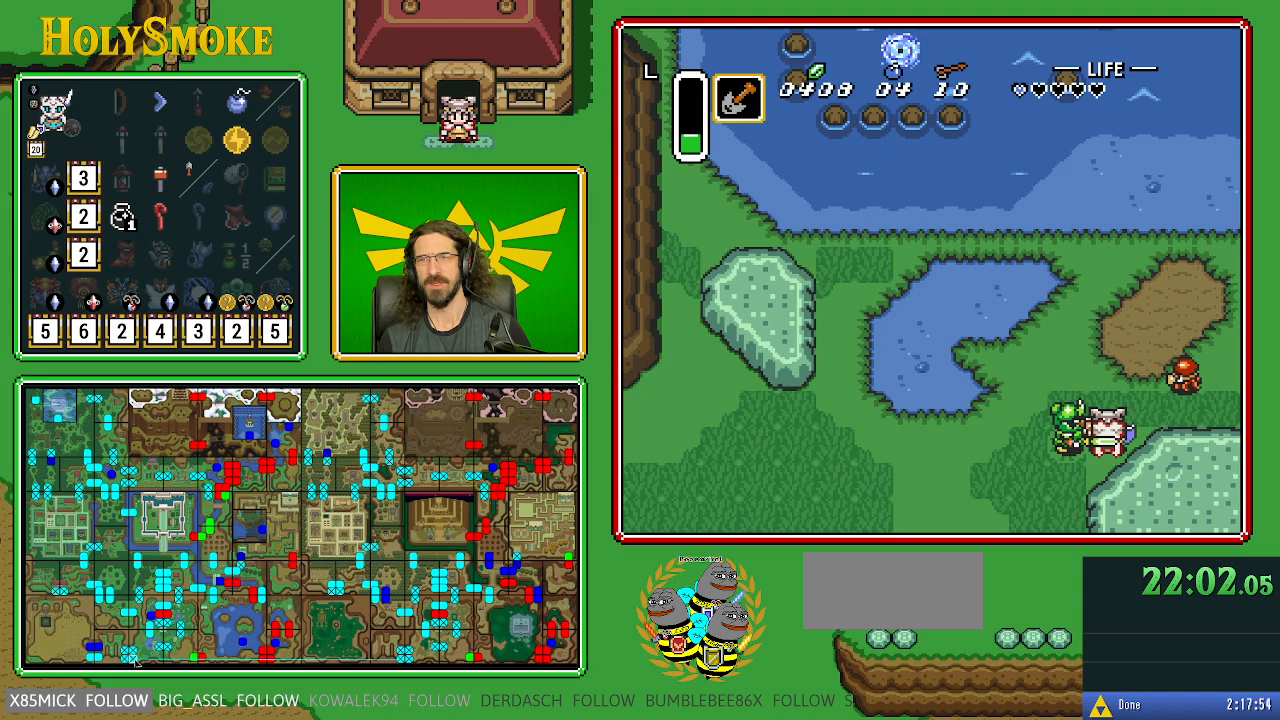
{"buttons": ["DPAD_UP", "DPAD_RIGHT"], "events": [[467, "DPAD_RIGHT", "down"]]}
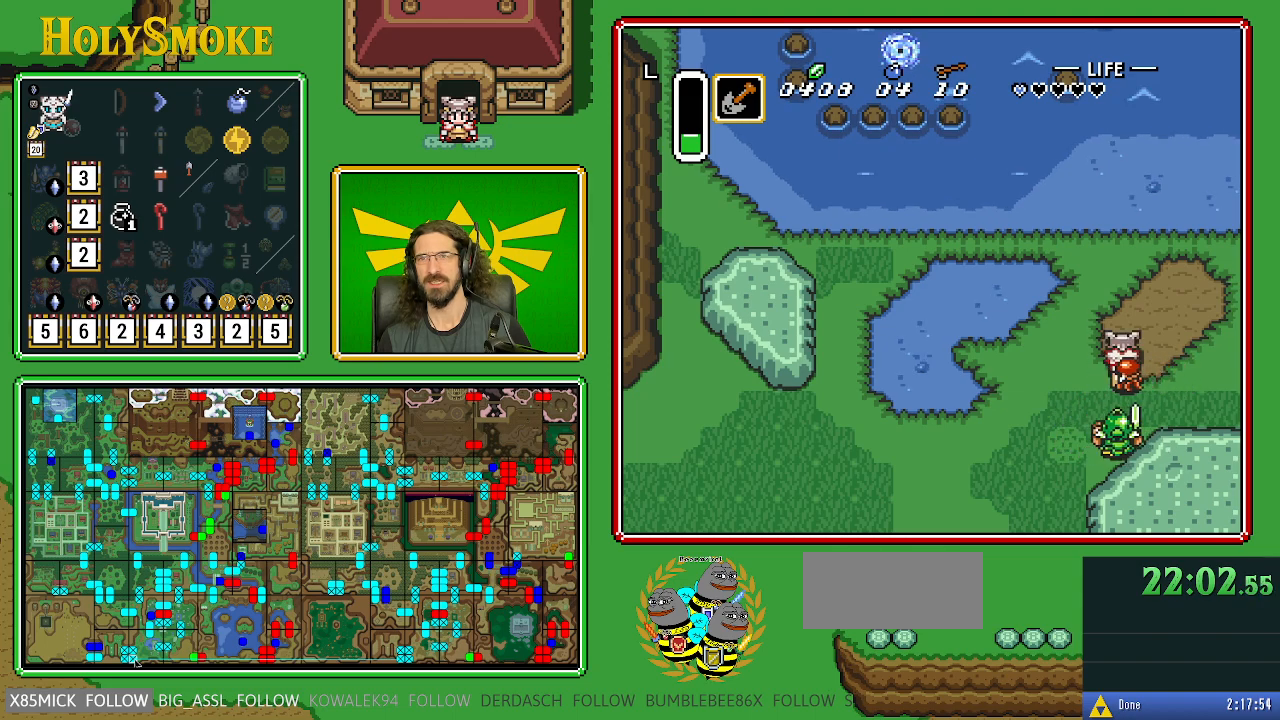
{"buttons": ["DPAD_RIGHT"], "events": [[67, "DPAD_UP", "up"]]}
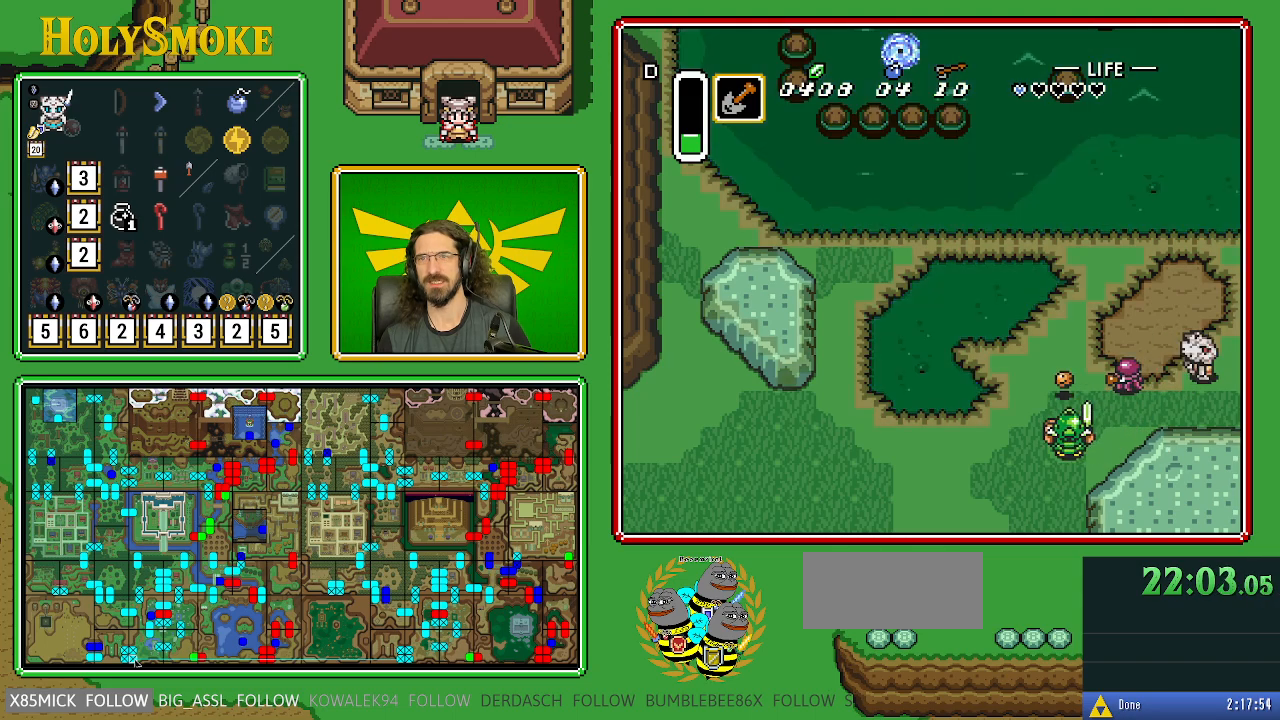
{"buttons": [], "events": [[250, "DPAD_RIGHT", "up"]]}
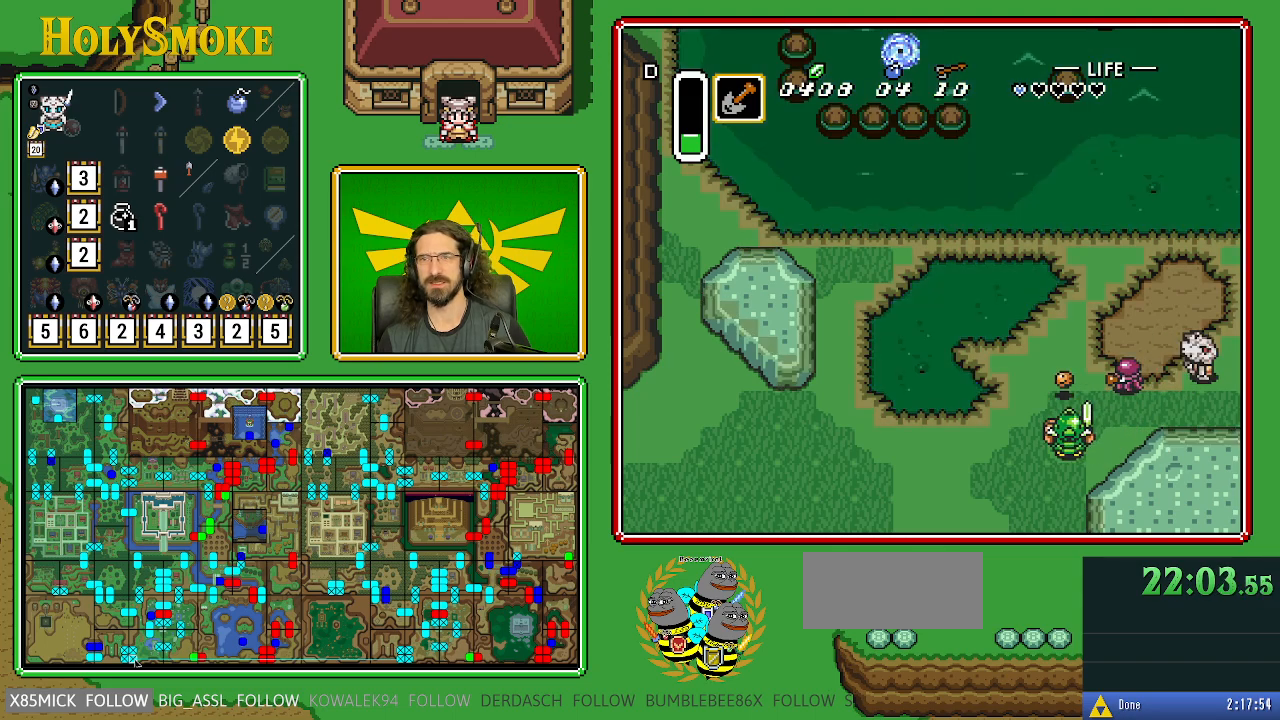
{"buttons": [], "events": []}
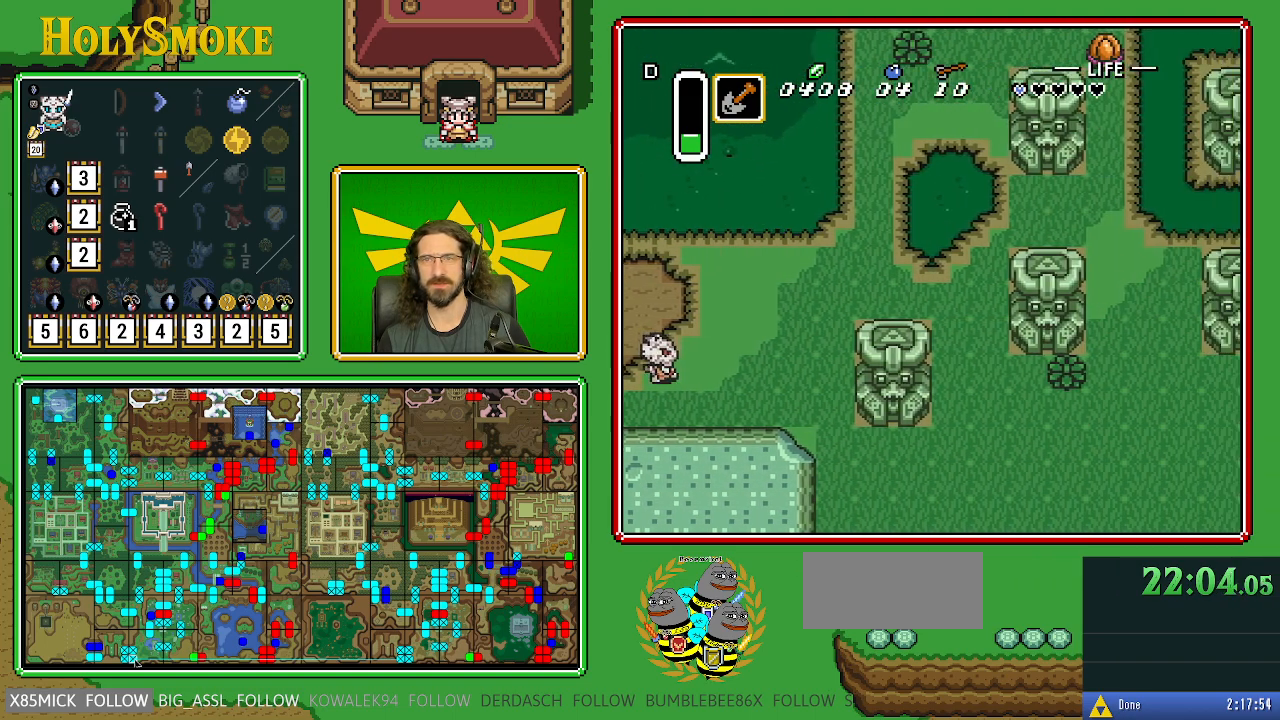
{"buttons": ["DPAD_DOWN", "DPAD_RIGHT"], "events": [[83, "DPAD_RIGHT", "down"], [167, "DPAD_DOWN", "down"]]}
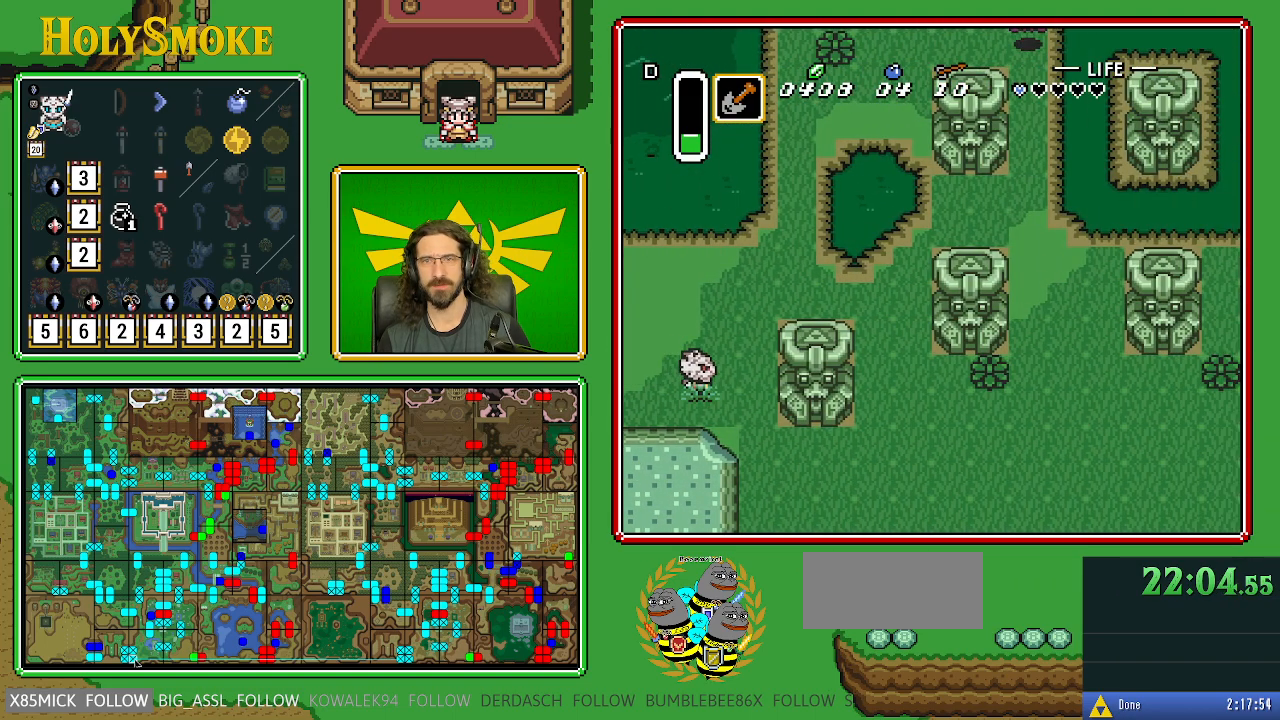
{"buttons": ["DPAD_DOWN", "DPAD_RIGHT"], "events": []}
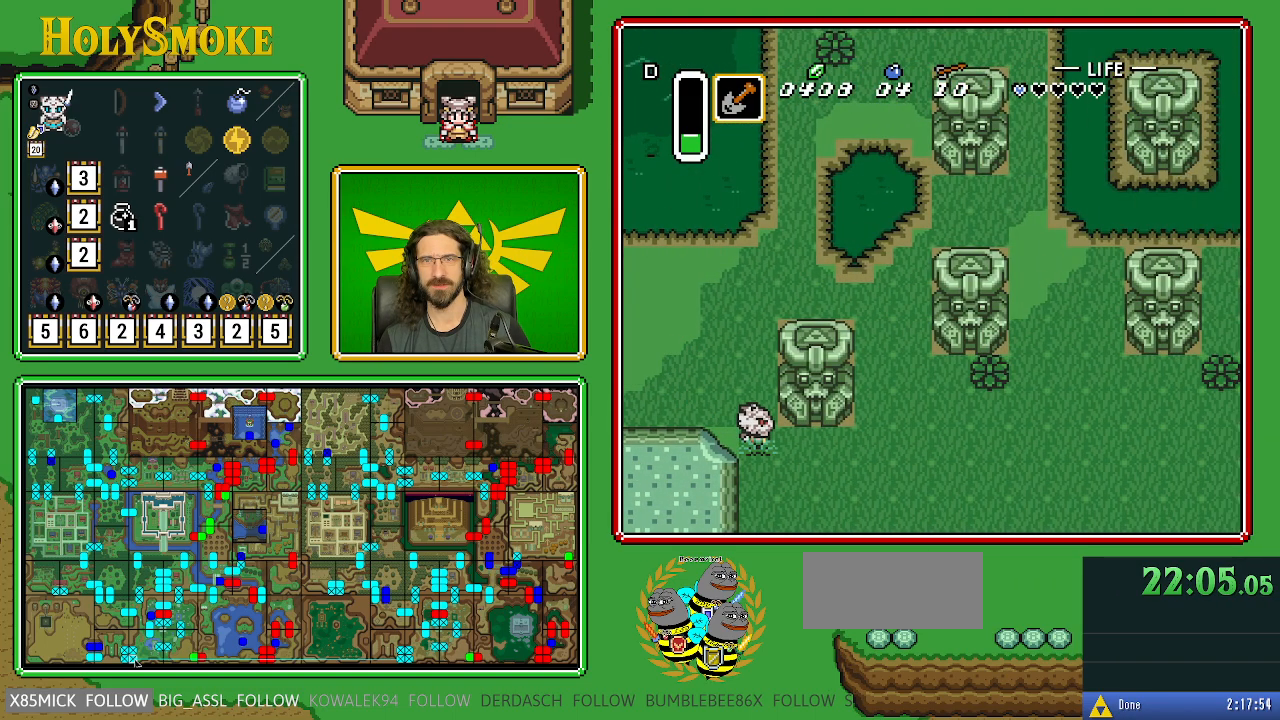
{"buttons": ["DPAD_DOWN", "DPAD_RIGHT"], "events": []}
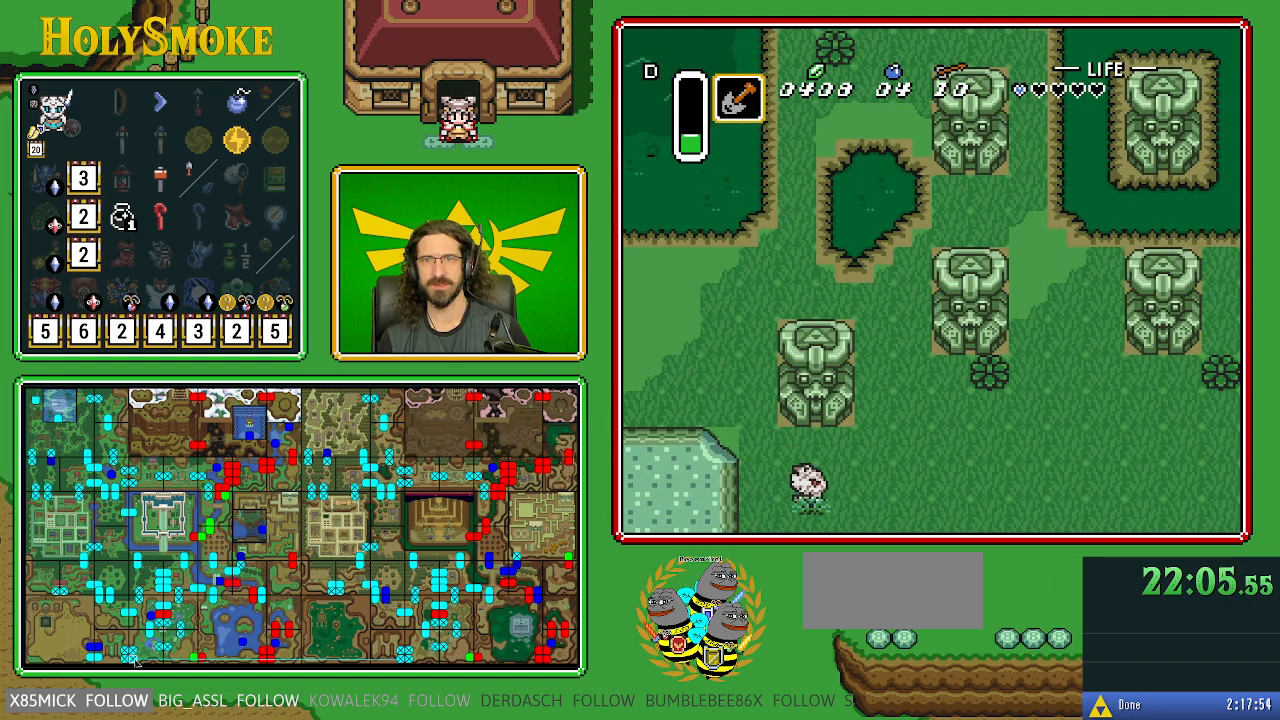
{"buttons": ["DPAD_DOWN", "DPAD_RIGHT"], "events": []}
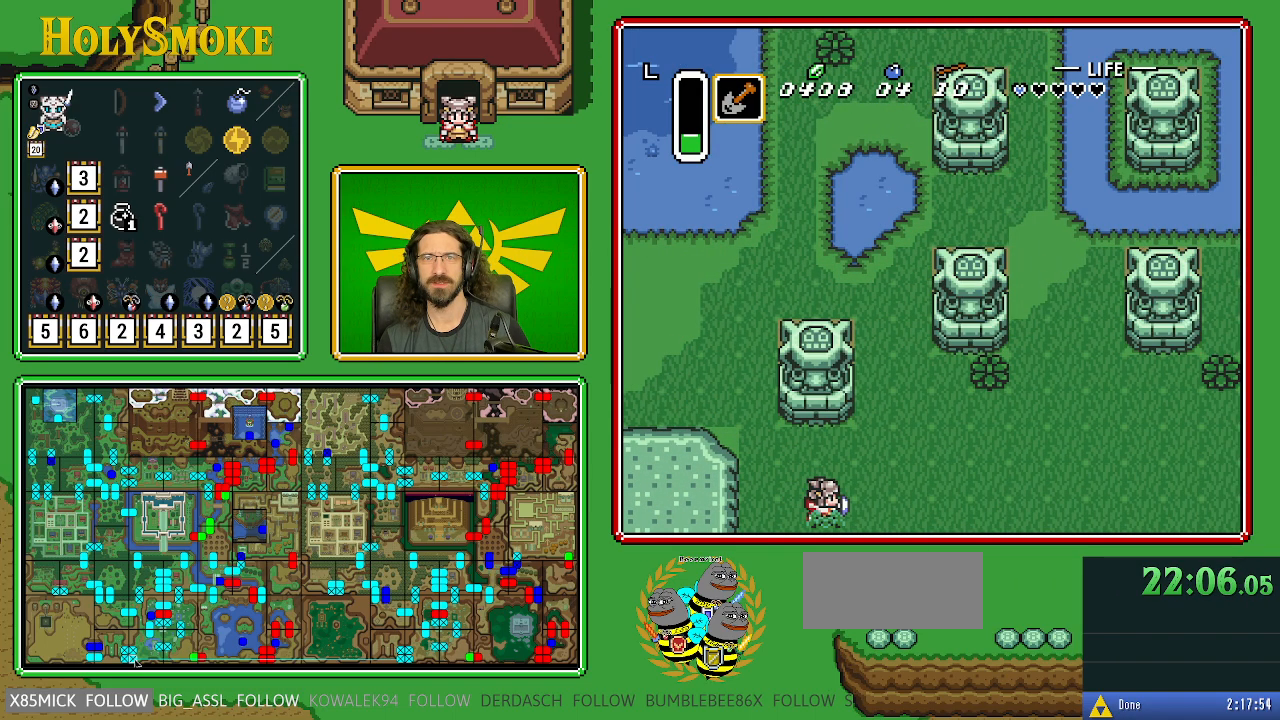
{"buttons": ["DPAD_DOWN", "DPAD_RIGHT"], "events": []}
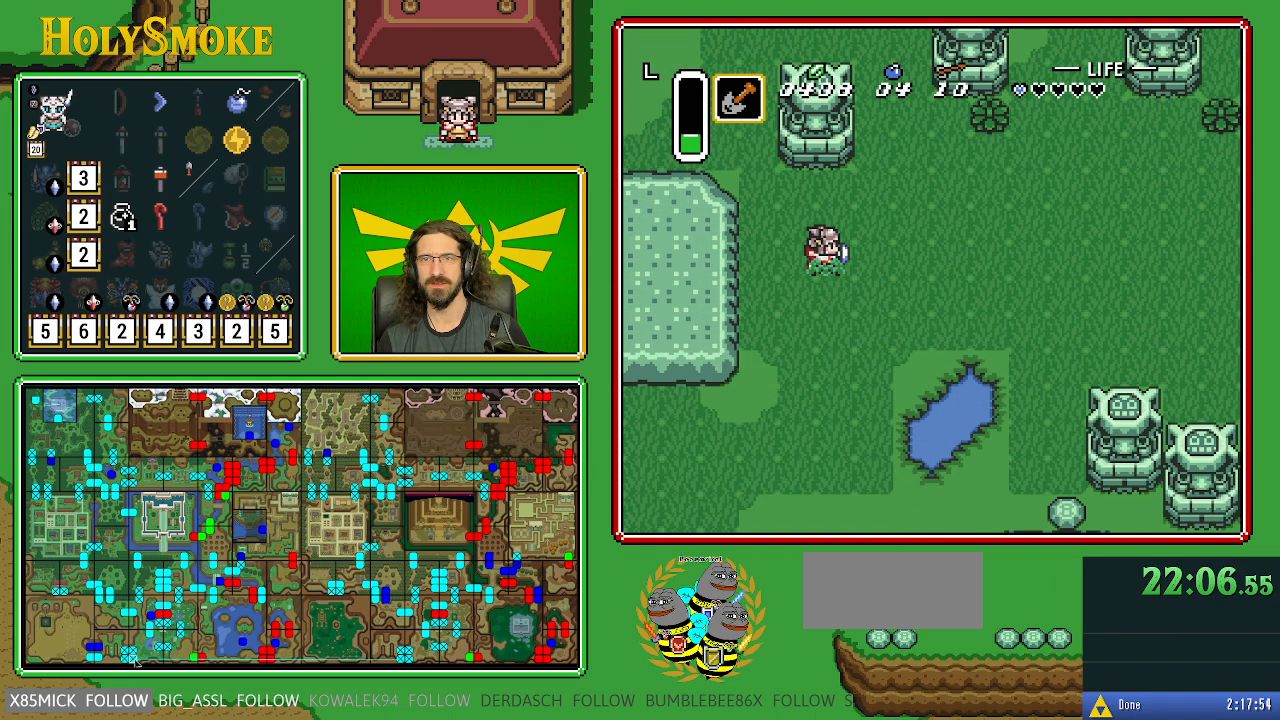
{"buttons": ["DPAD_DOWN", "DPAD_RIGHT"], "events": []}
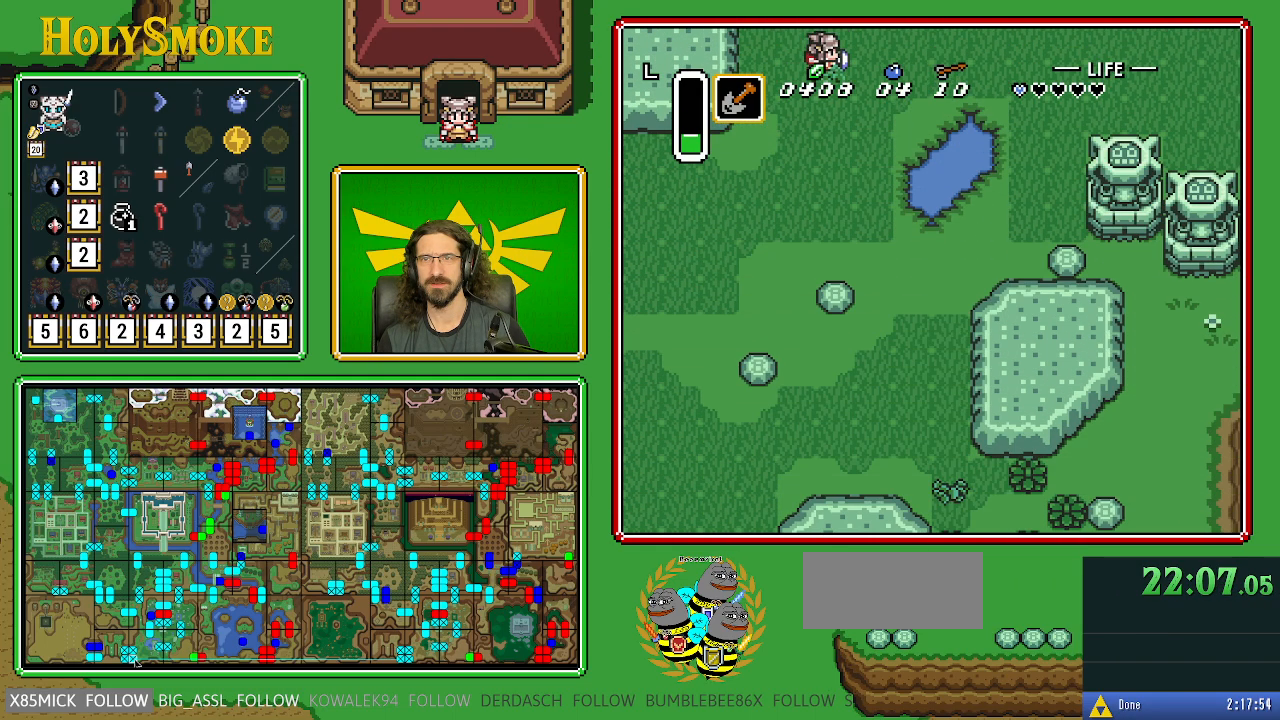
{"buttons": ["DPAD_DOWN", "DPAD_RIGHT"], "events": []}
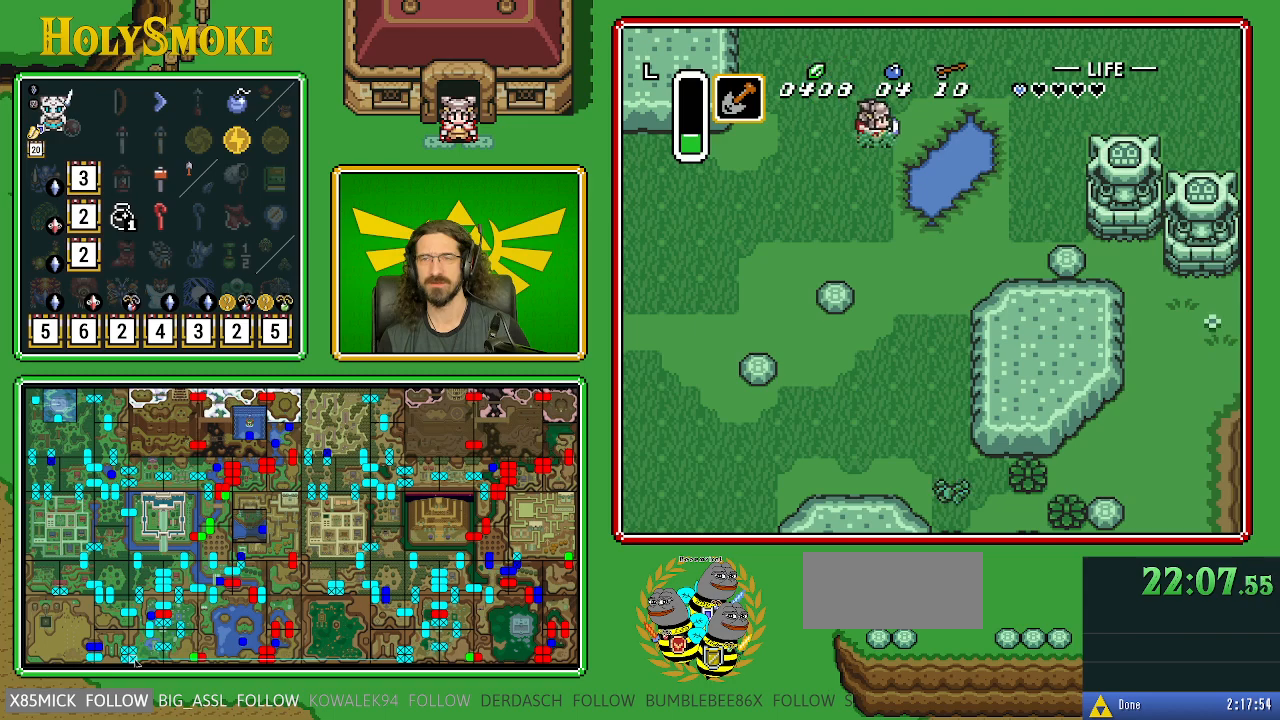
{"buttons": ["DPAD_DOWN", "DPAD_RIGHT"], "events": []}
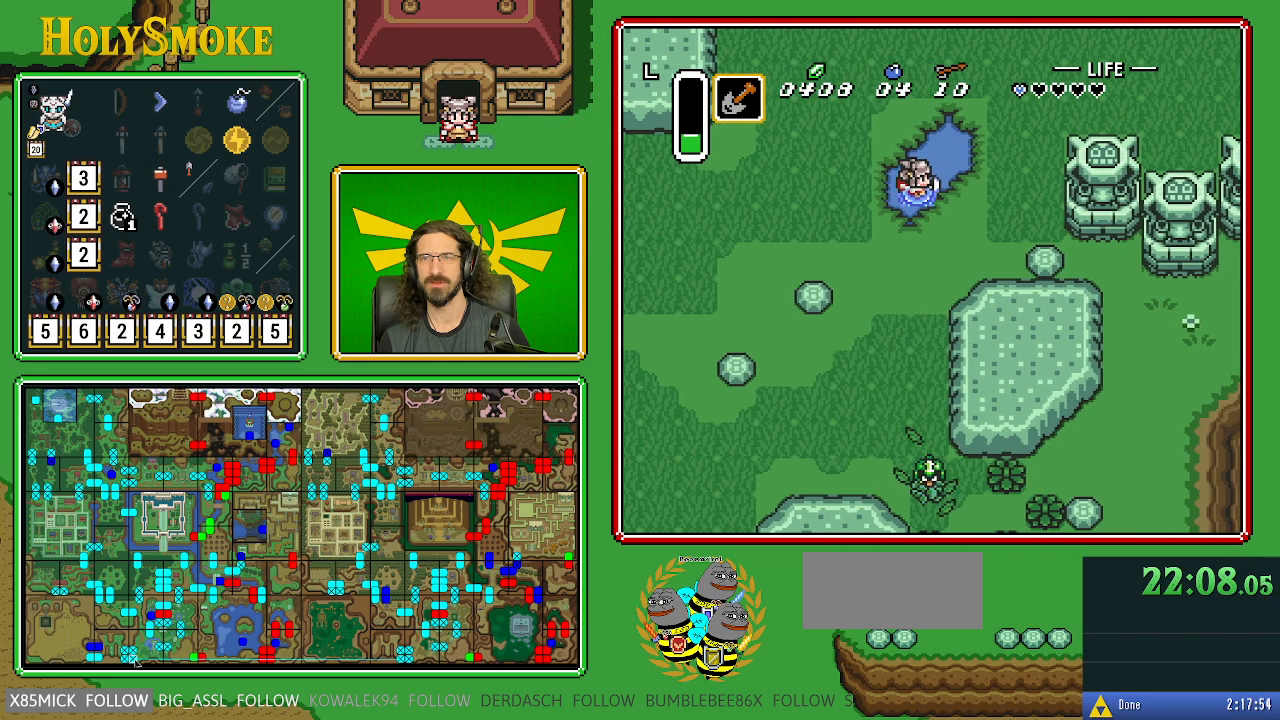
{"buttons": ["DPAD_DOWN", "DPAD_LEFT"], "events": [[200, "DPAD_RIGHT", "up"], [333, "DPAD_LEFT", "down"], [350, "DPAD_DOWN", "up"], [450, "DPAD_DOWN", "down"]]}
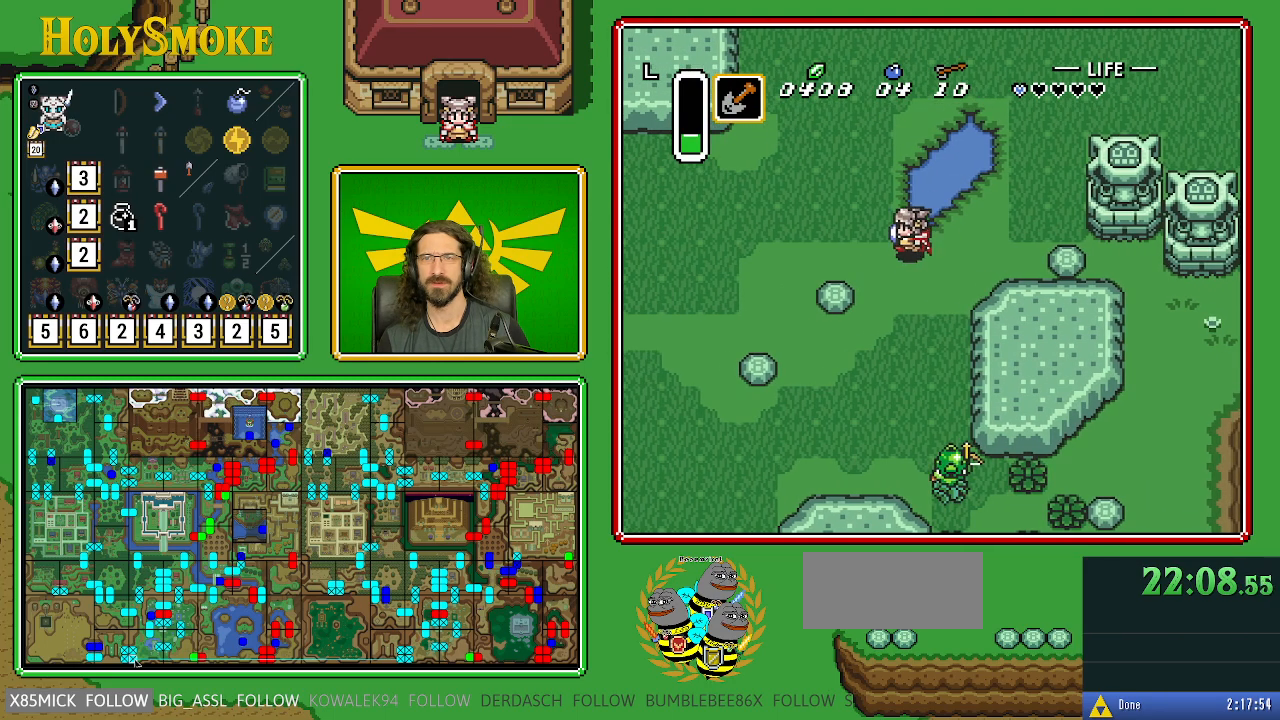
{"buttons": ["DPAD_DOWN"], "events": [[167, "DPAD_LEFT", "up"]]}
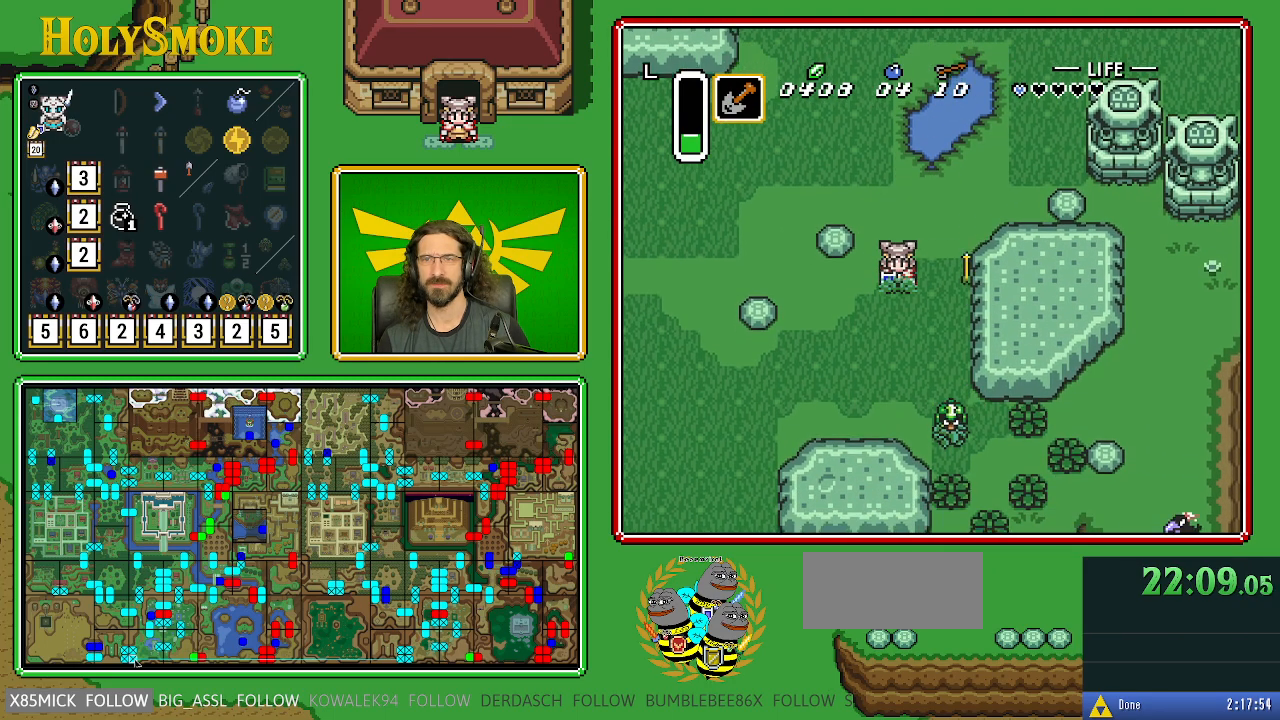
{"buttons": ["DPAD_DOWN", "DPAD_RIGHT"], "events": [[450, "DPAD_RIGHT", "down"]]}
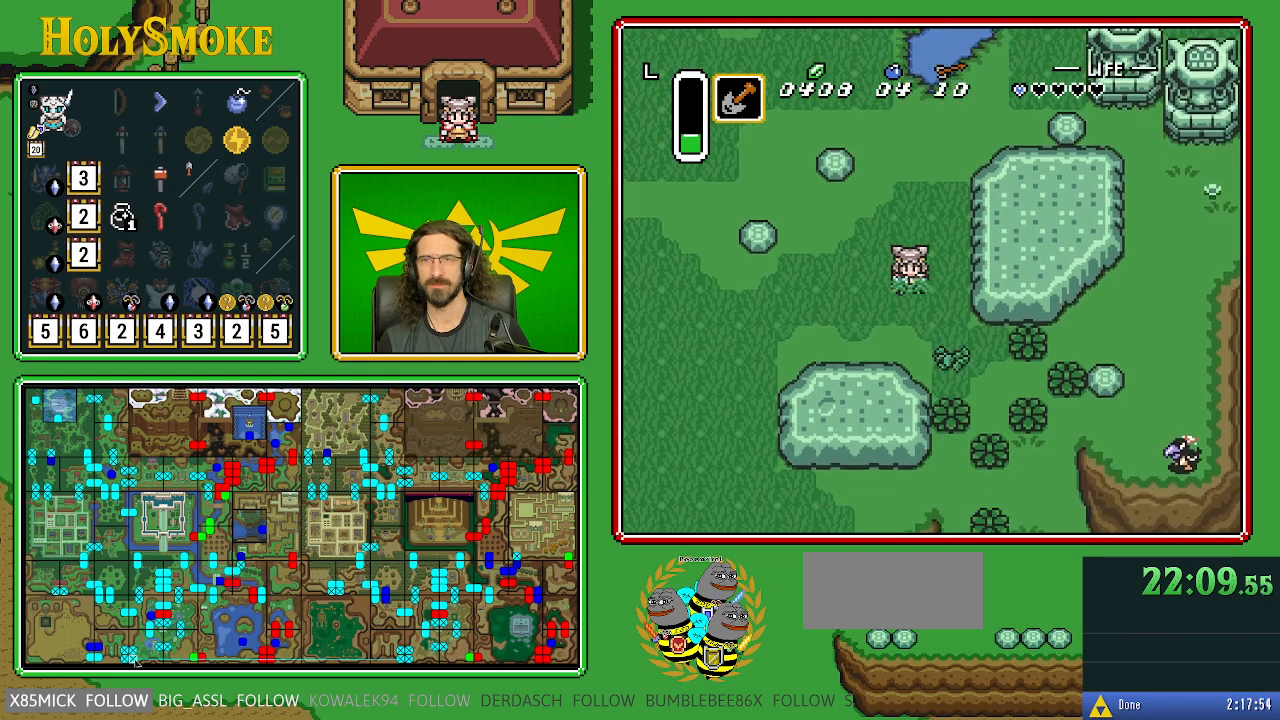
{"buttons": ["DPAD_DOWN", "DPAD_RIGHT"], "events": [[150, "DPAD_RIGHT", "up"], [383, "DPAD_RIGHT", "down"]]}
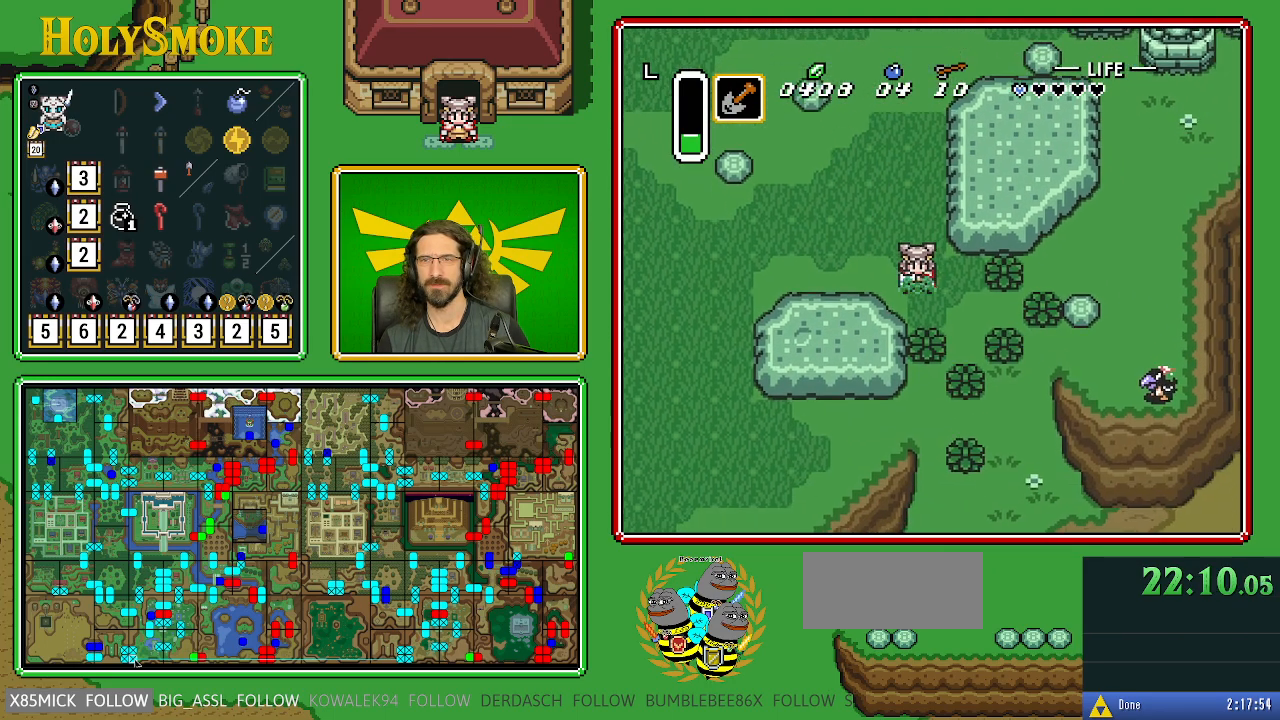
{"buttons": ["DPAD_DOWN"], "events": [[433, "DPAD_RIGHT", "up"]]}
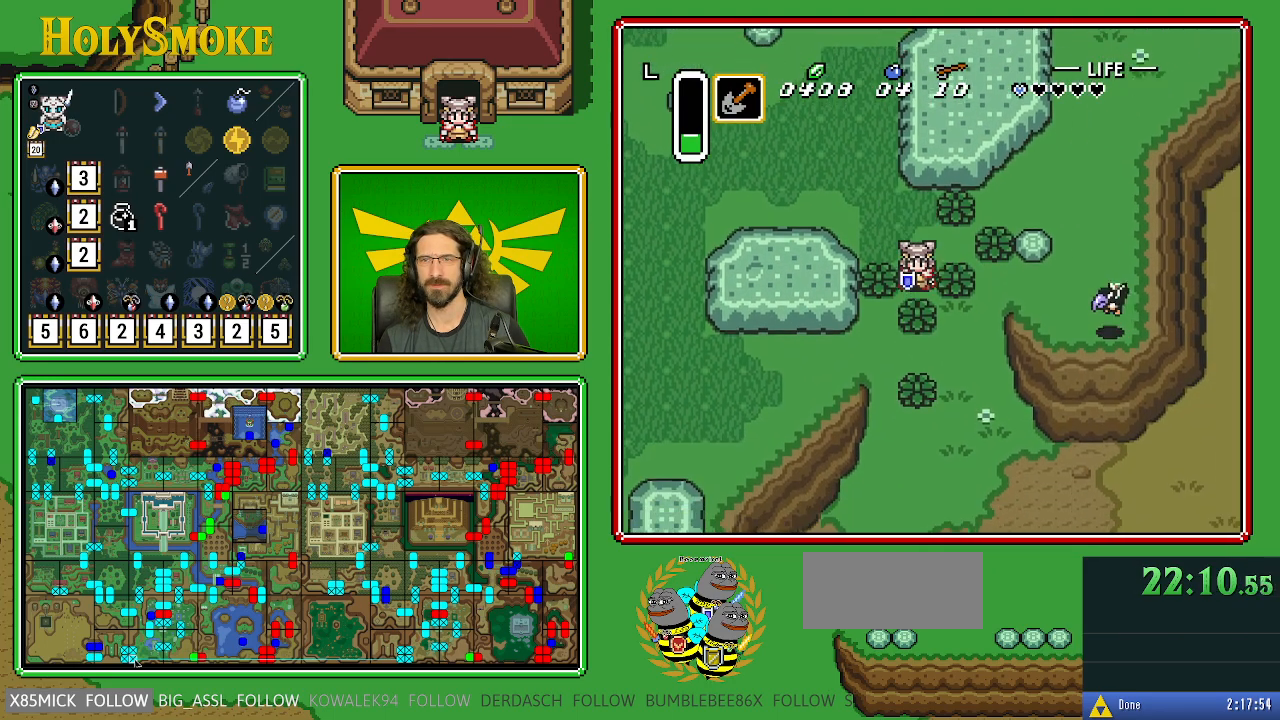
{"buttons": ["DPAD_DOWN"], "events": [[217, "B", "down"], [417, "B", "up"]]}
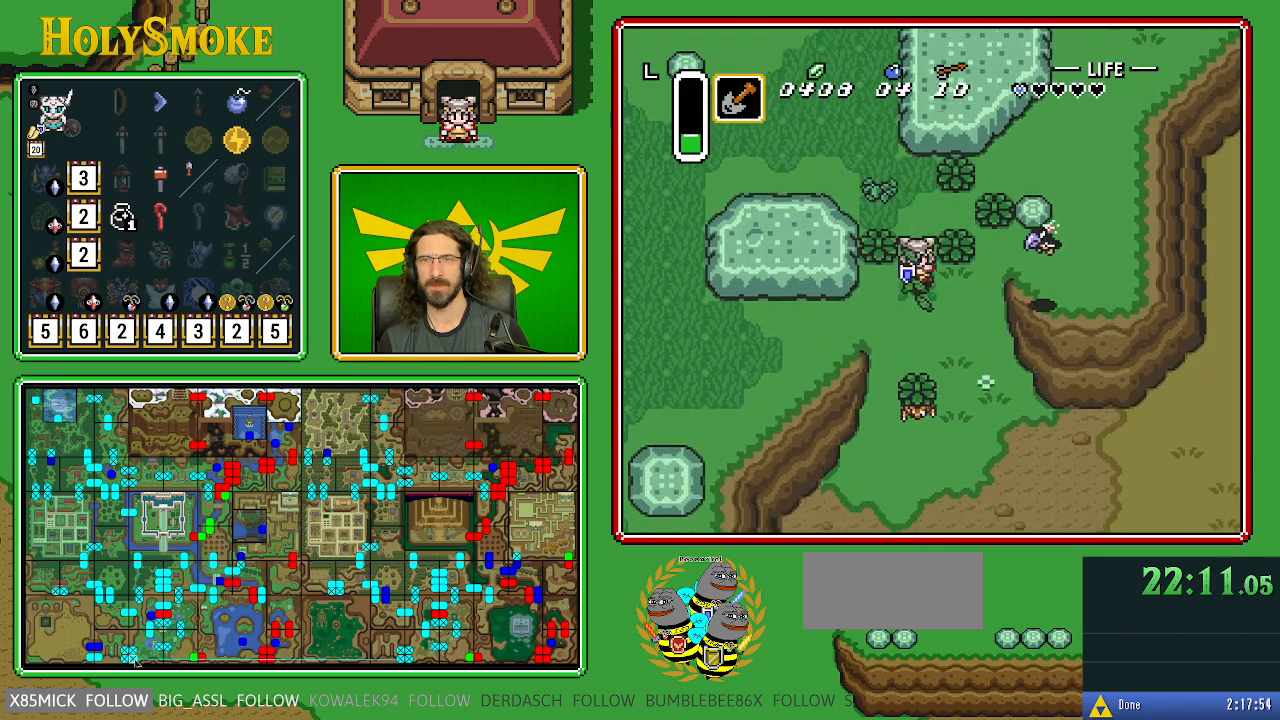
{"buttons": ["DPAD_DOWN"], "events": []}
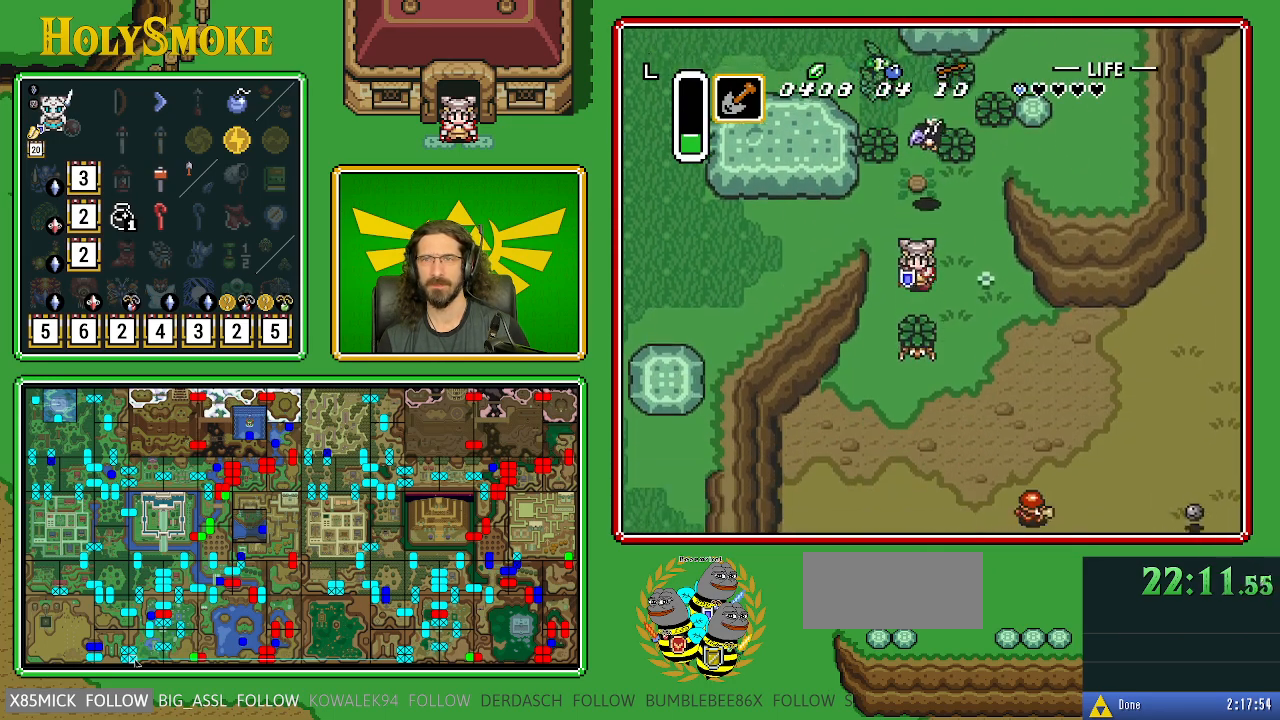
{"buttons": ["DPAD_DOWN"], "events": []}